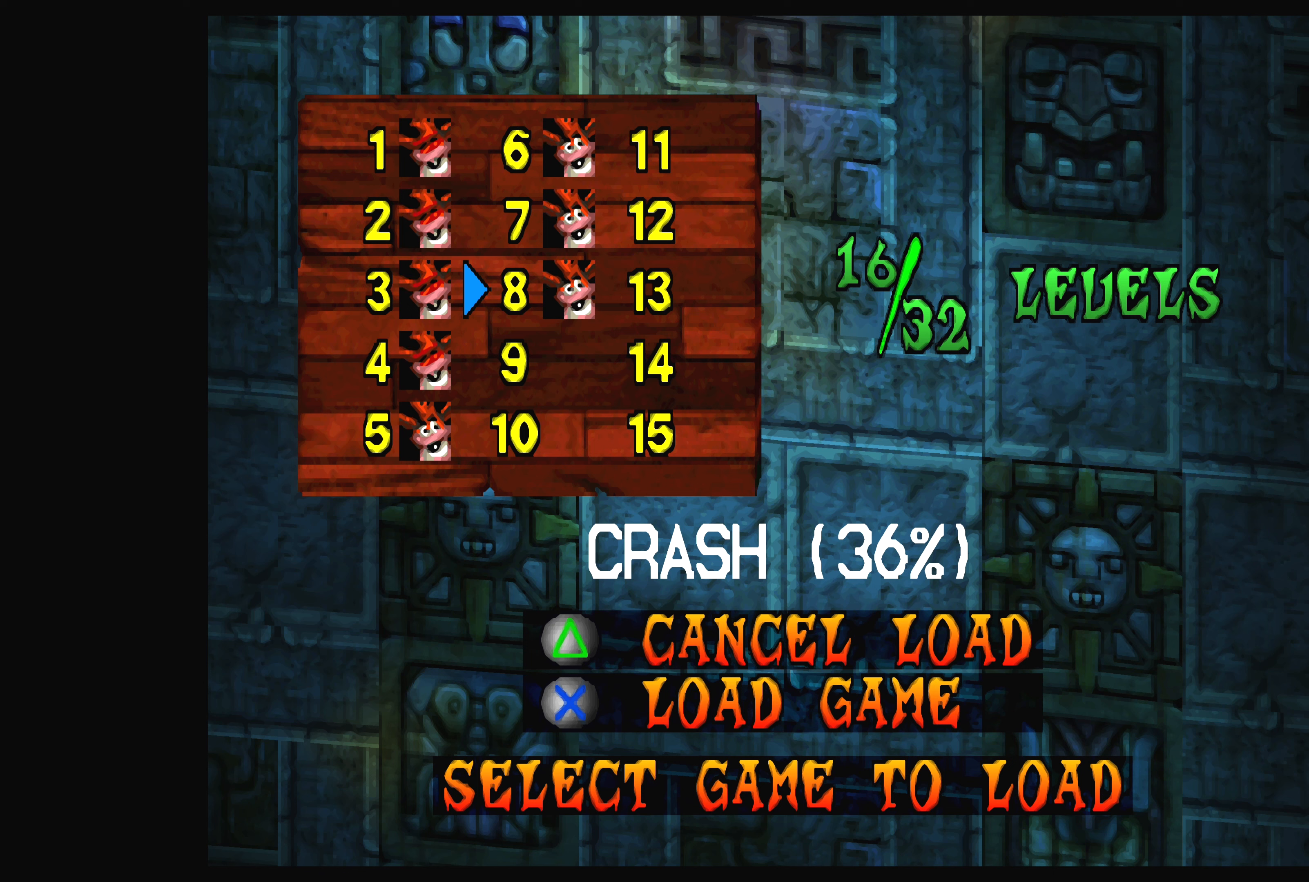
Gameplay with a controller (PlayStation layout); each line is a JSON object with the inputs held at the frame after it. "events" lists button and stick changes between this image and that frame as [ms after this image, input, new state], when the widget could be followed in between. Not read: L2 L3 R2 R3 right_stick.
{"buttons": [], "left_stick": "center", "events": [[183, "DPAD_DOWN", "down"], [316, "DPAD_DOWN", "up"]]}
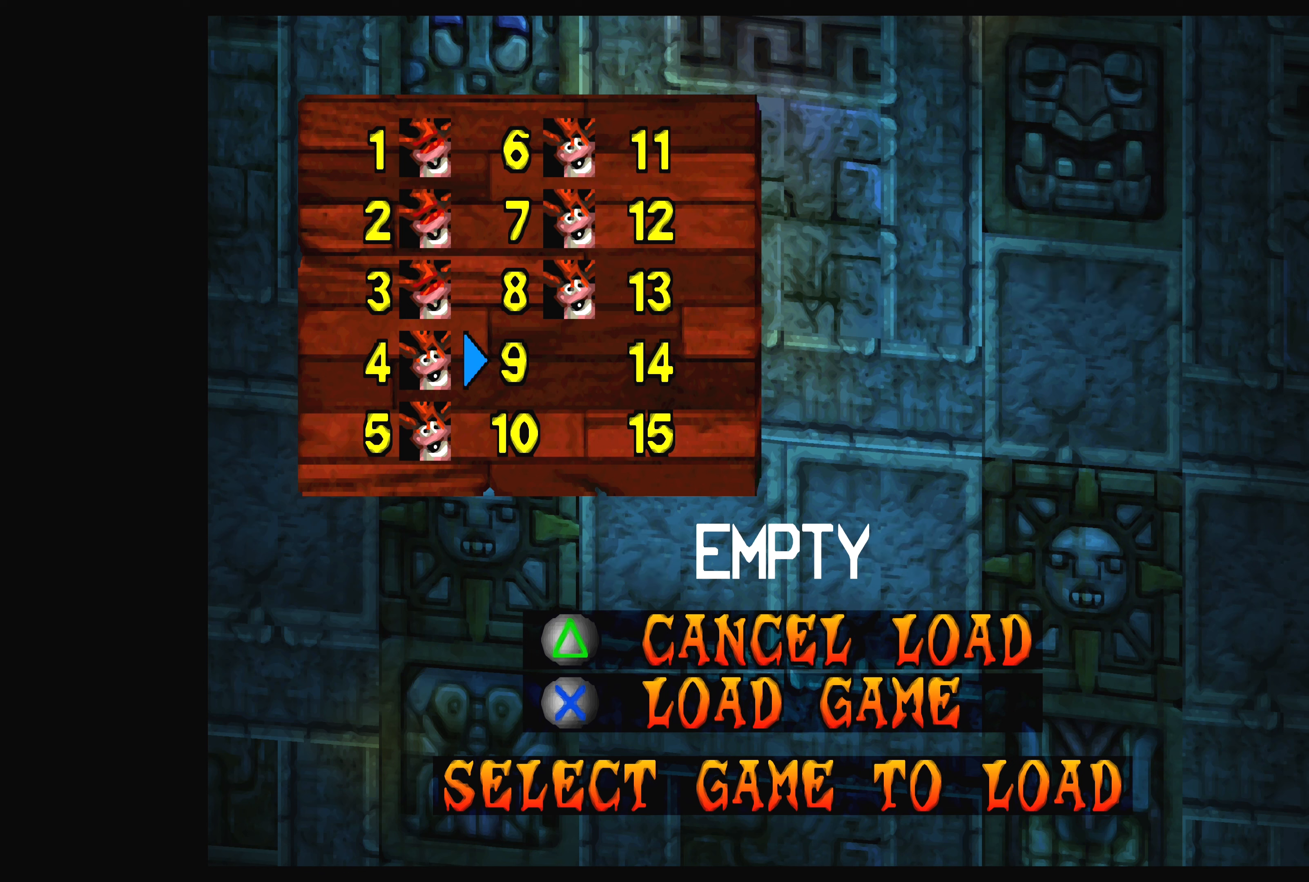
{"buttons": ["DPAD_UP"], "left_stick": "center", "events": [[33, "DPAD_DOWN", "down"], [166, "DPAD_DOWN", "up"], [400, "DPAD_UP", "down"]]}
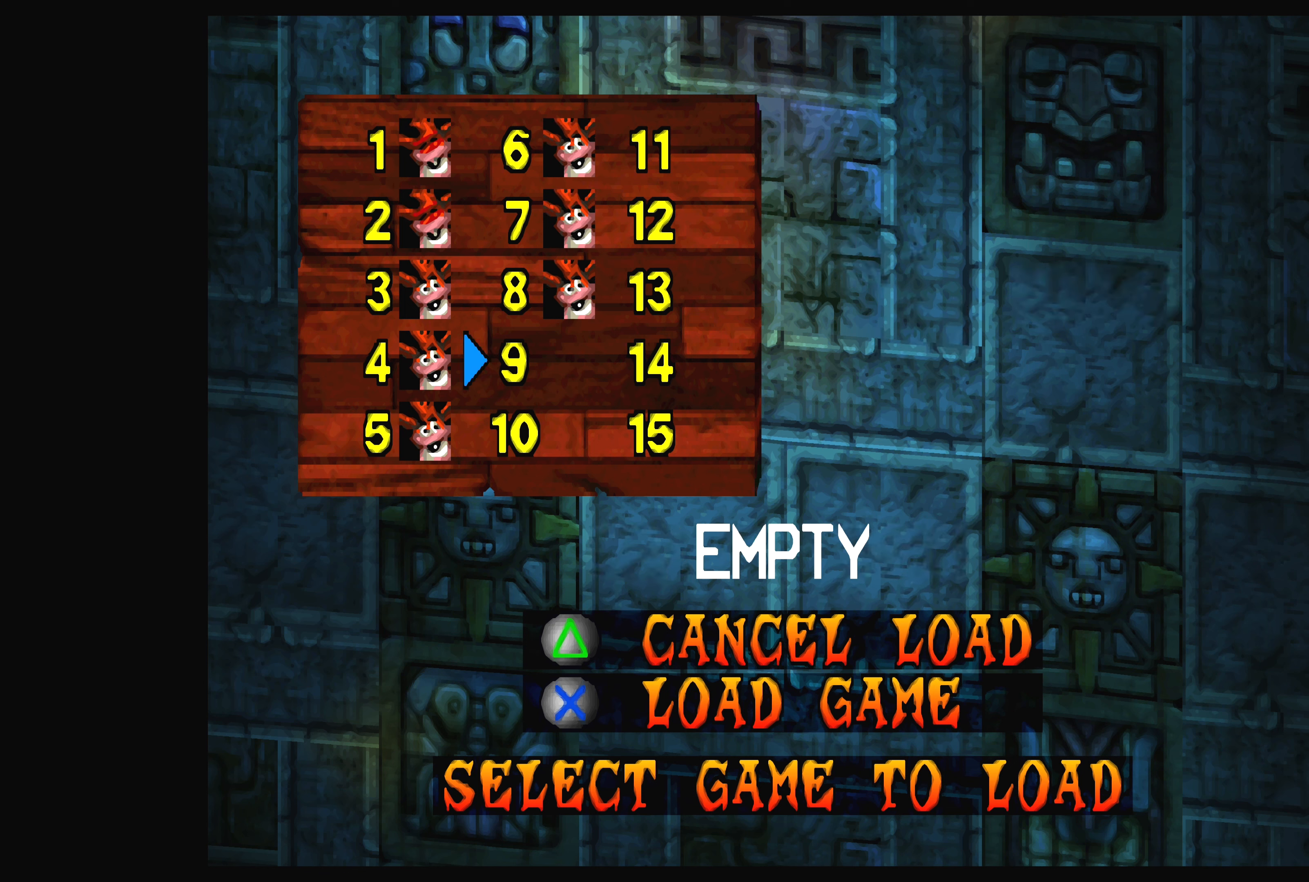
{"buttons": [], "left_stick": "center", "events": [[33, "DPAD_UP", "up"], [116, "DPAD_UP", "down"], [216, "DPAD_UP", "up"], [350, "DPAD_UP", "down"], [450, "DPAD_UP", "up"]]}
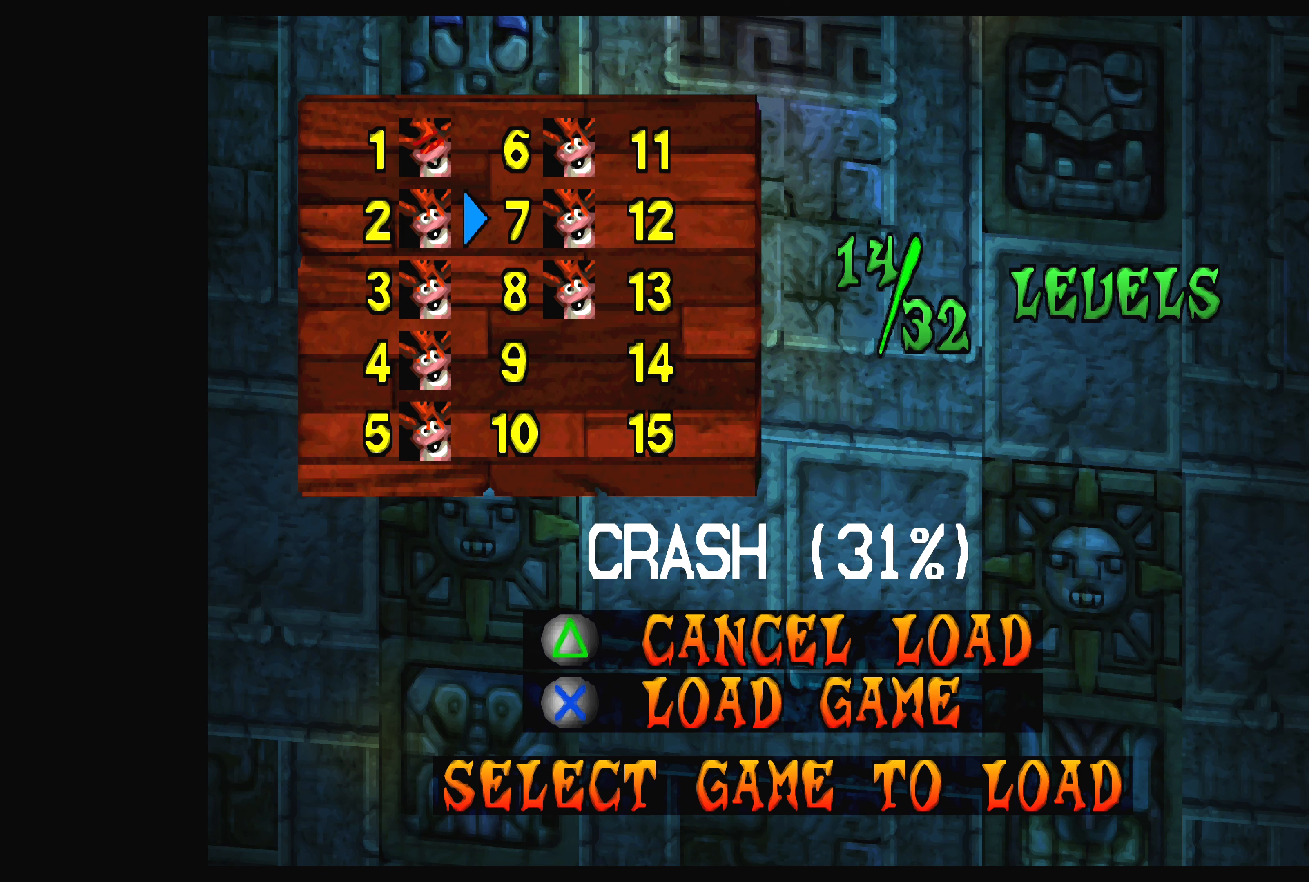
{"buttons": [], "left_stick": "center", "events": [[66, "DPAD_UP", "down"], [183, "DPAD_UP", "up"], [266, "DPAD_UP", "down"], [350, "DPAD_UP", "up"]]}
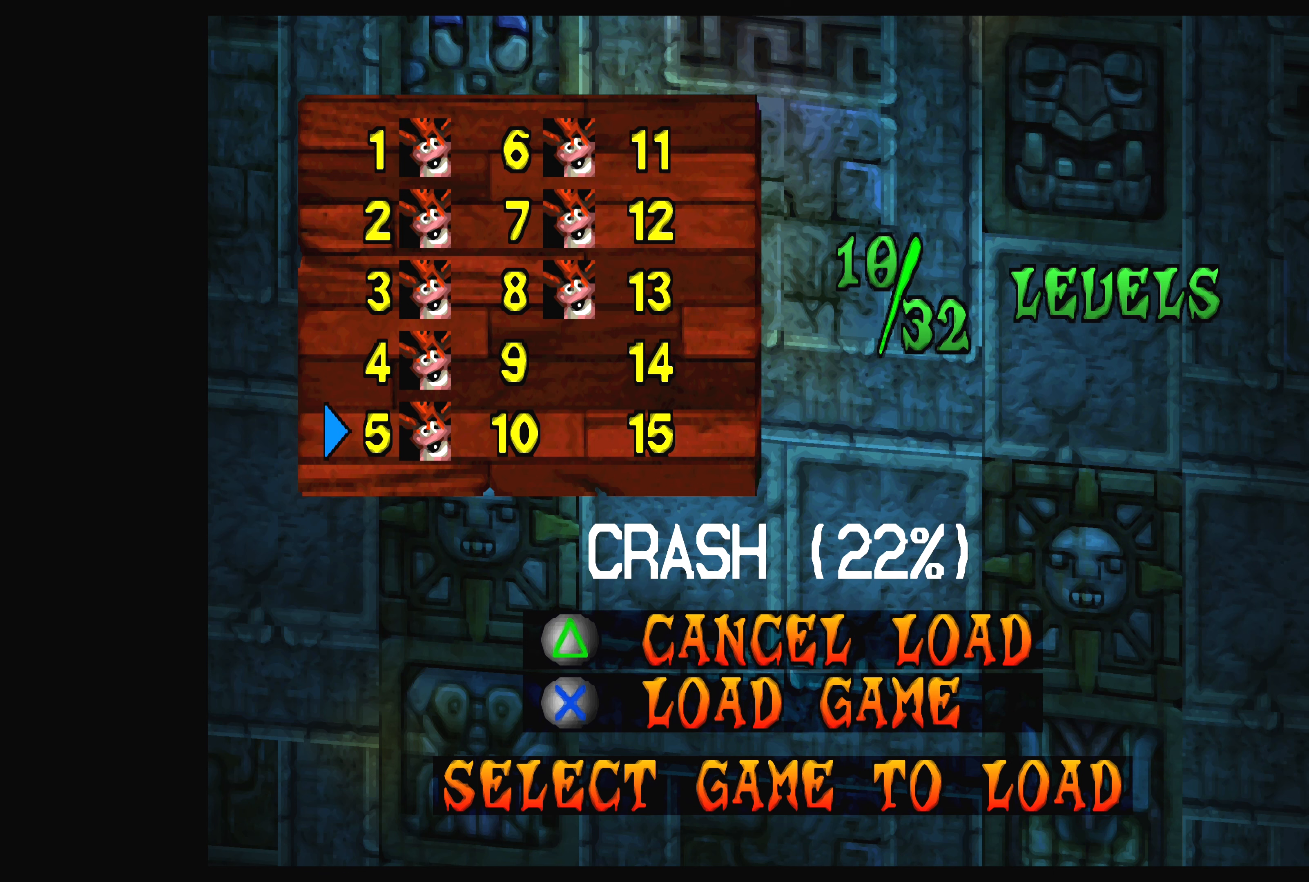
{"buttons": ["DPAD_UP"], "left_stick": "center", "events": [[466, "DPAD_UP", "down"]]}
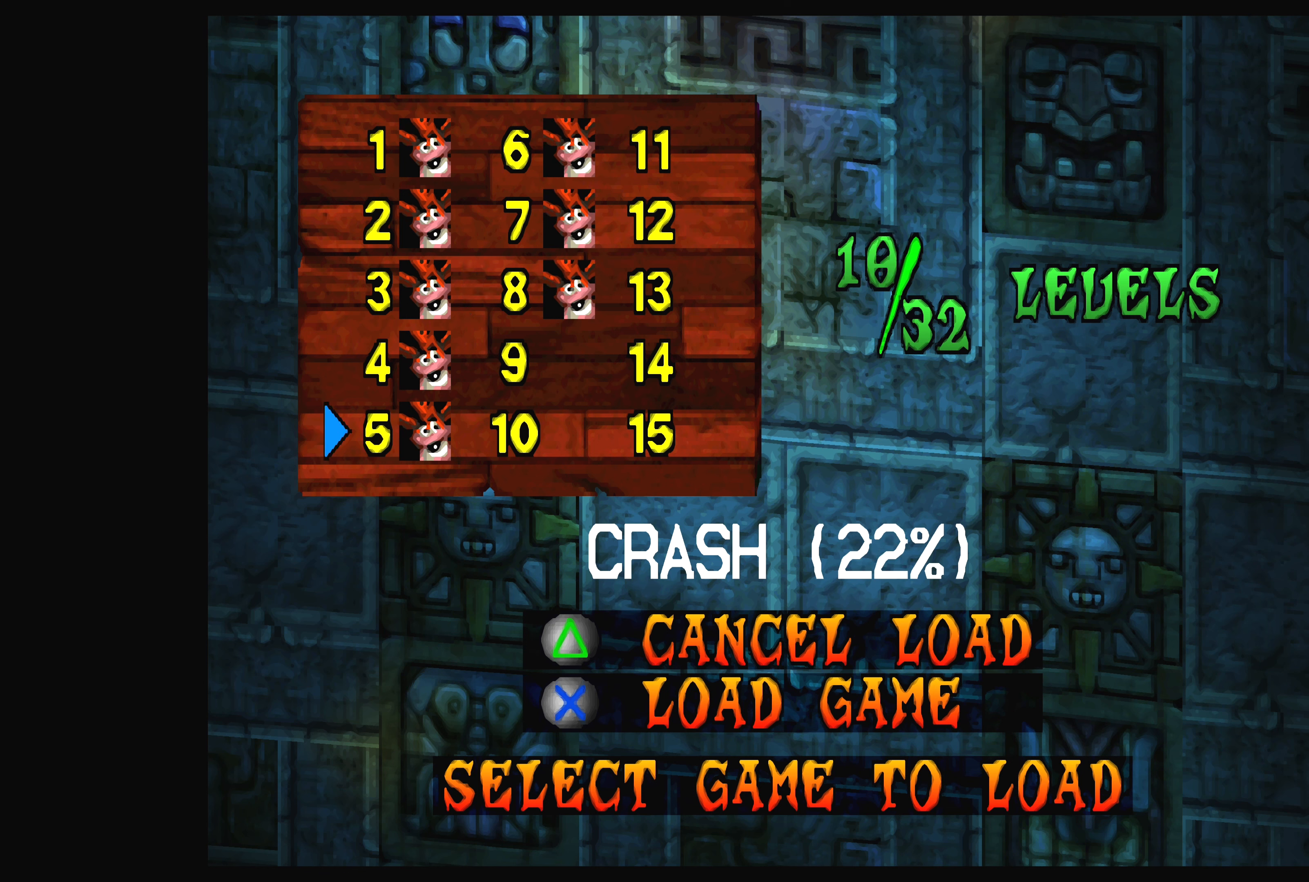
{"buttons": [], "left_stick": "center", "events": [[83, "DPAD_UP", "up"], [183, "DPAD_UP", "down"], [317, "DPAD_UP", "up"], [450, "DPAD_UP", "down"], [500, "DPAD_UP", "up"]]}
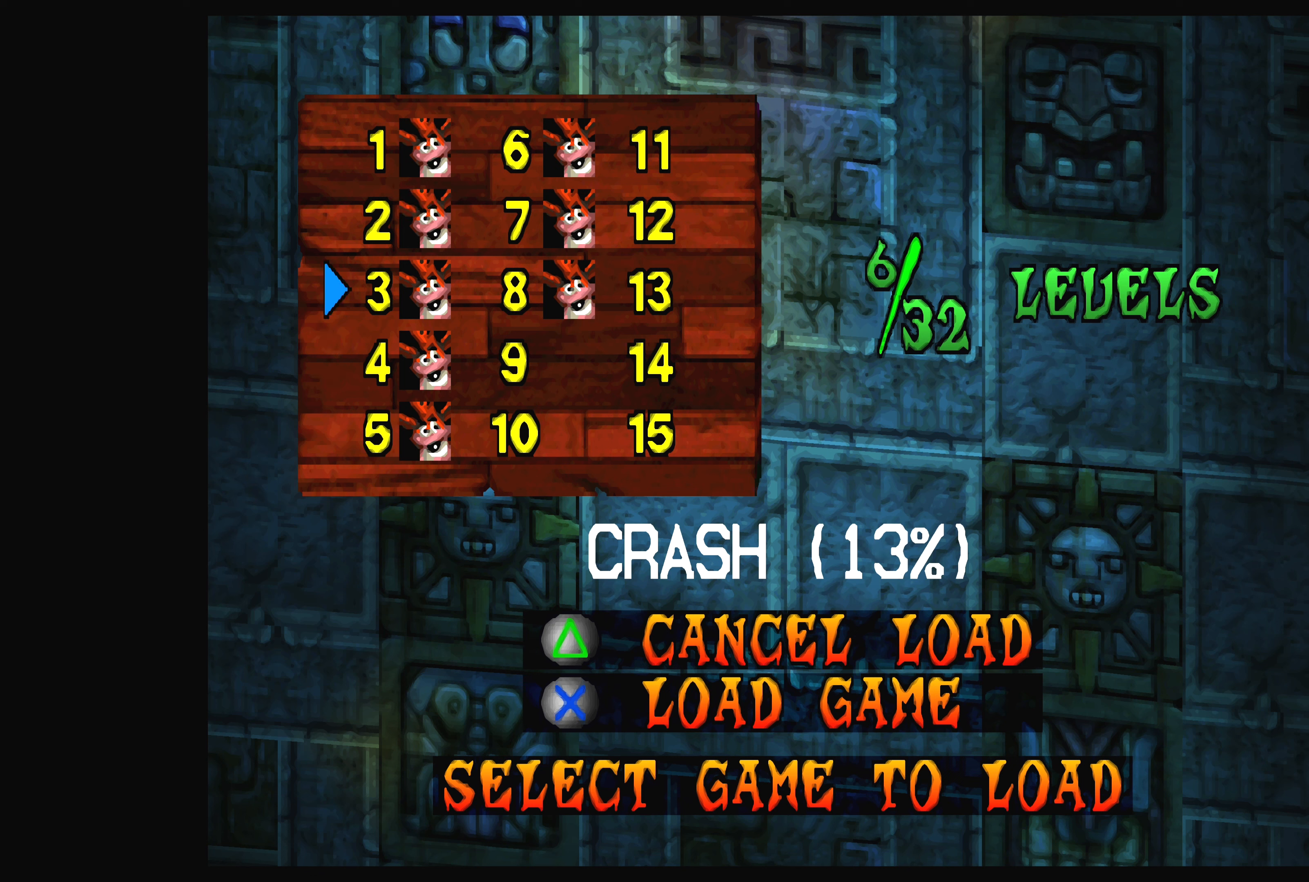
{"buttons": ["DPAD_DOWN"], "left_stick": "center", "events": [[167, "DPAD_UP", "down"], [250, "DPAD_UP", "up"], [483, "DPAD_DOWN", "down"]]}
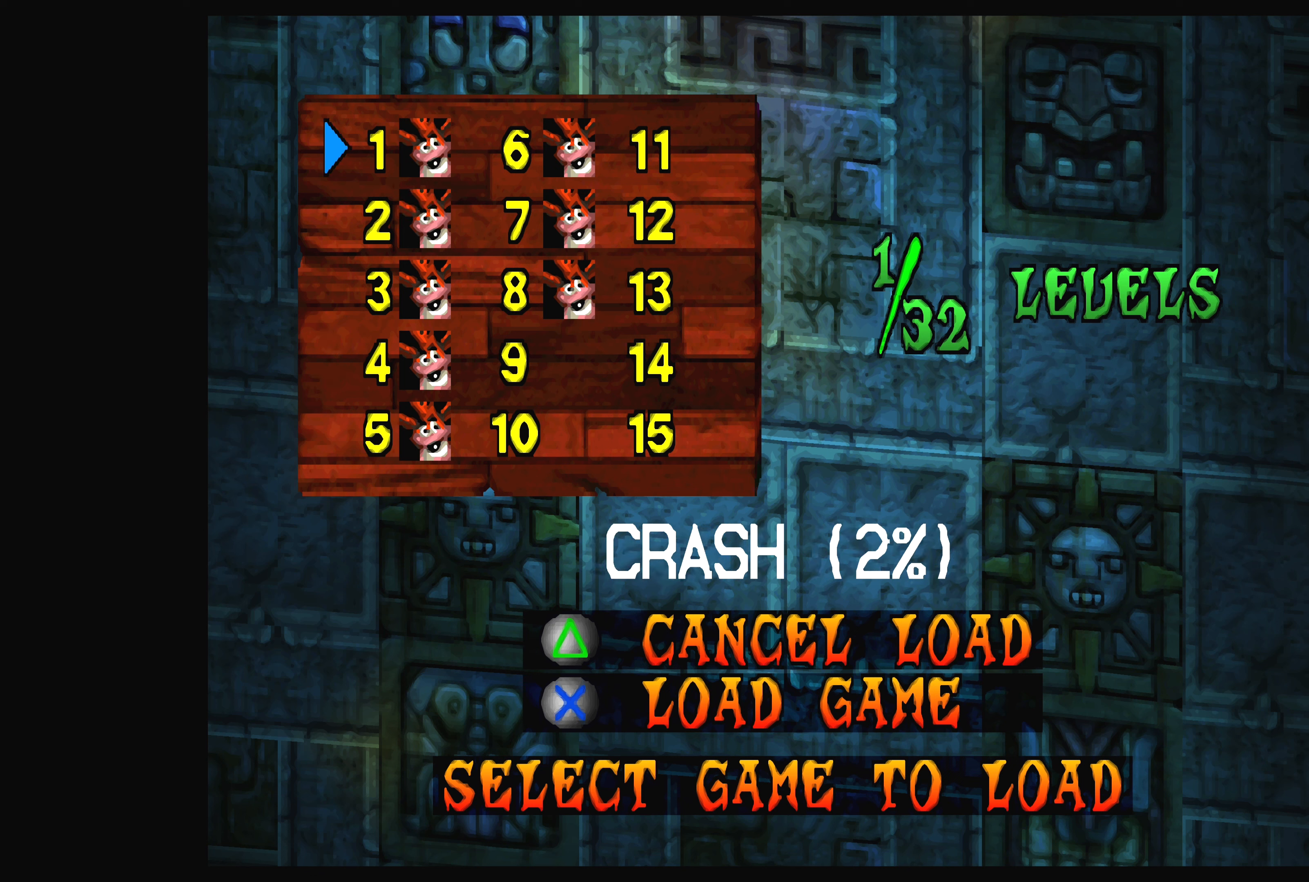
{"buttons": [], "left_stick": "center", "events": [[83, "DPAD_DOWN", "up"], [183, "DPAD_DOWN", "down"], [250, "DPAD_DOWN", "up"], [350, "DPAD_DOWN", "down"], [433, "DPAD_DOWN", "up"]]}
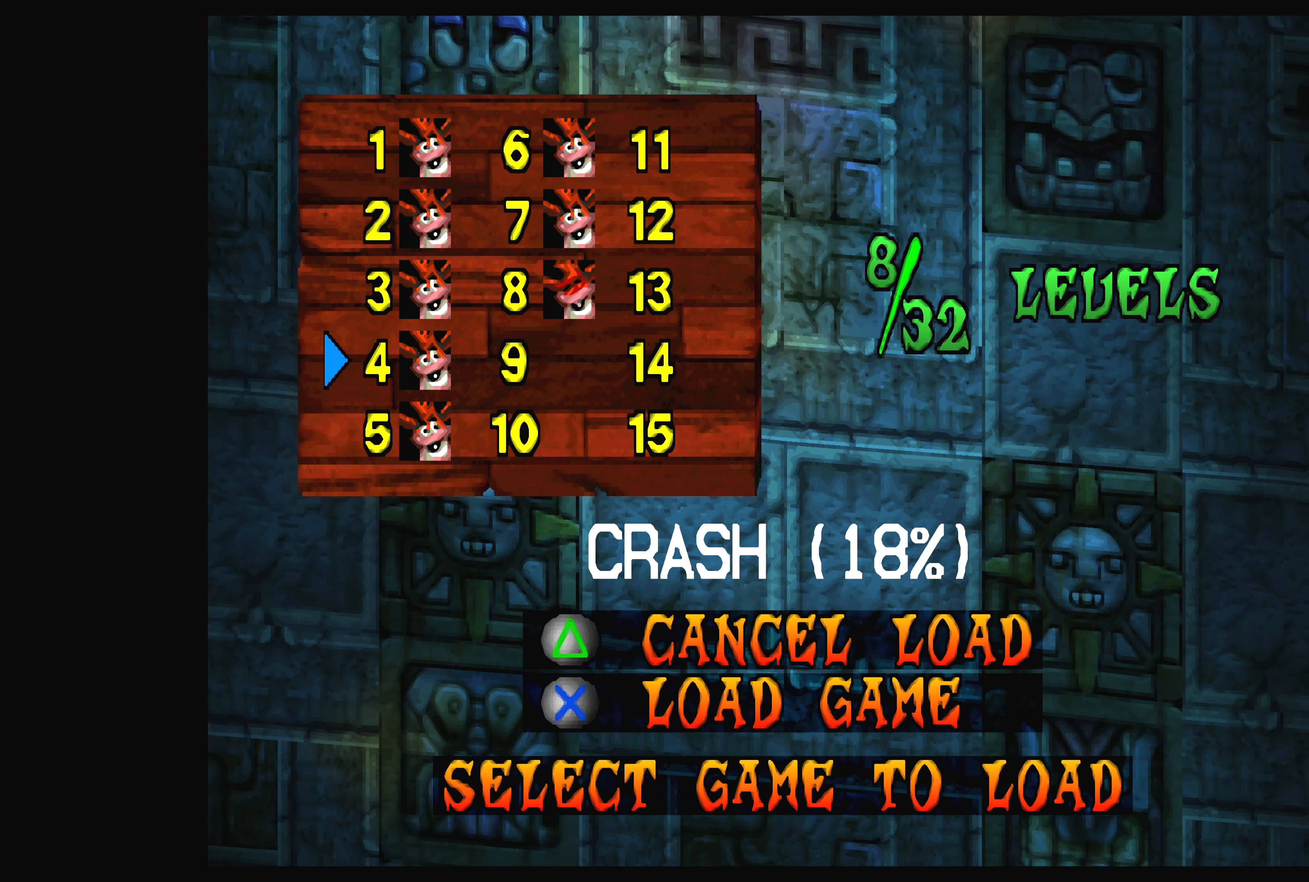
{"buttons": ["DPAD_DOWN"], "left_stick": "center", "events": [[33, "DPAD_DOWN", "down"], [67, "DPAD_DOWN", "up"], [183, "DPAD_DOWN", "down"], [233, "DPAD_DOWN", "up"], [483, "DPAD_DOWN", "down"]]}
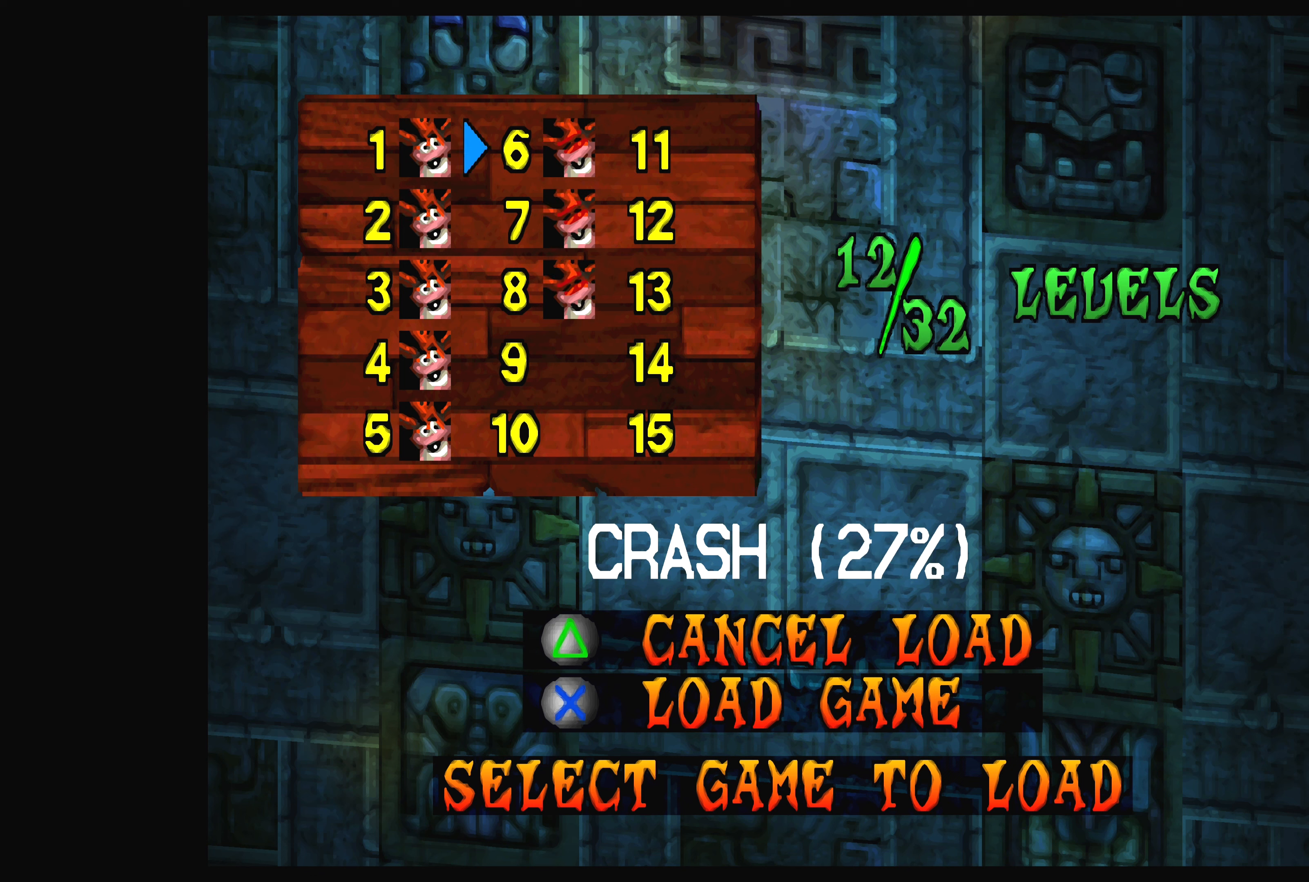
{"buttons": [], "left_stick": "center", "events": [[83, "DPAD_DOWN", "up"], [267, "DPAD_DOWN", "down"], [333, "DPAD_DOWN", "up"]]}
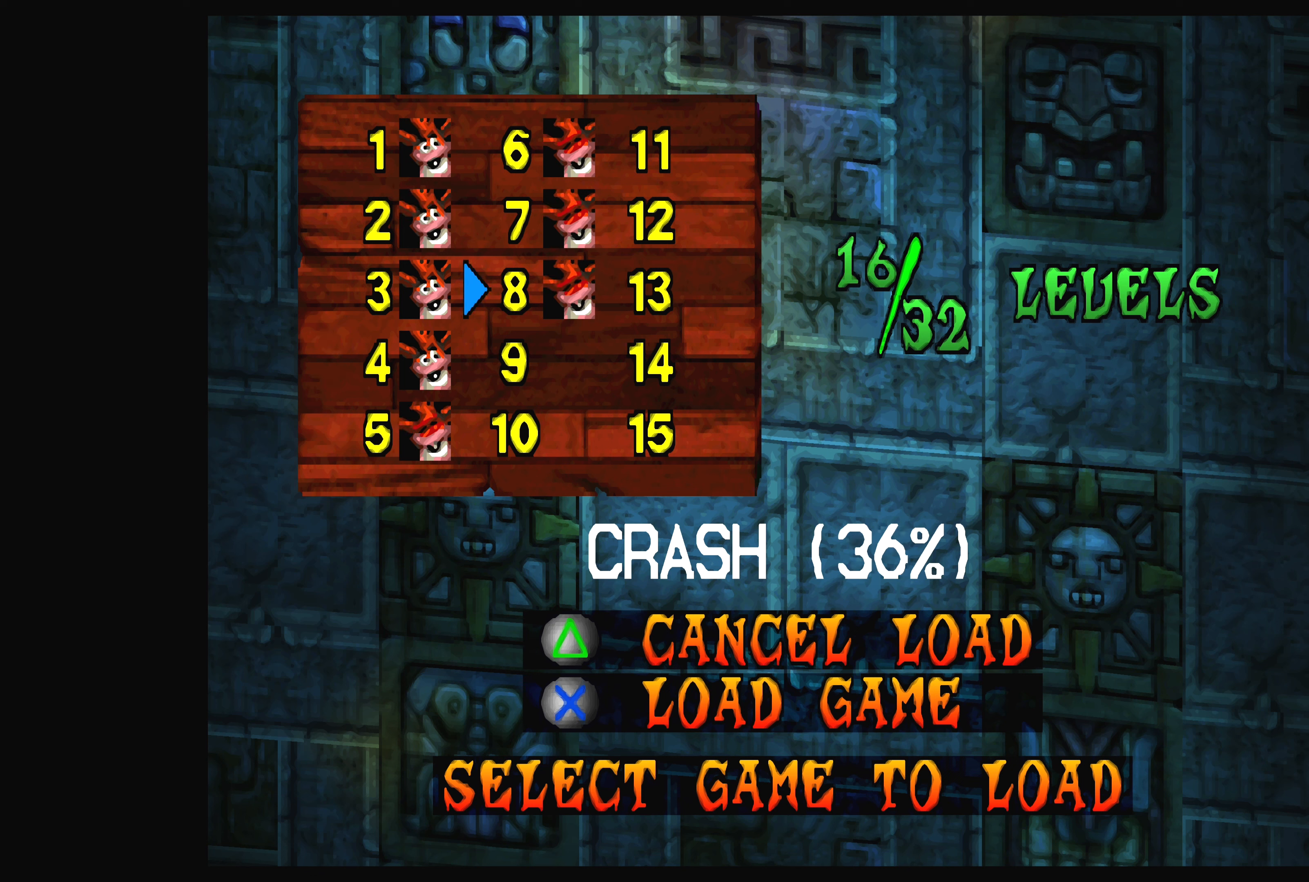
{"buttons": [], "left_stick": "center", "events": [[183, "DPAD_UP", "down"], [300, "DPAD_UP", "up"], [383, "DPAD_UP", "down"], [467, "DPAD_UP", "up"]]}
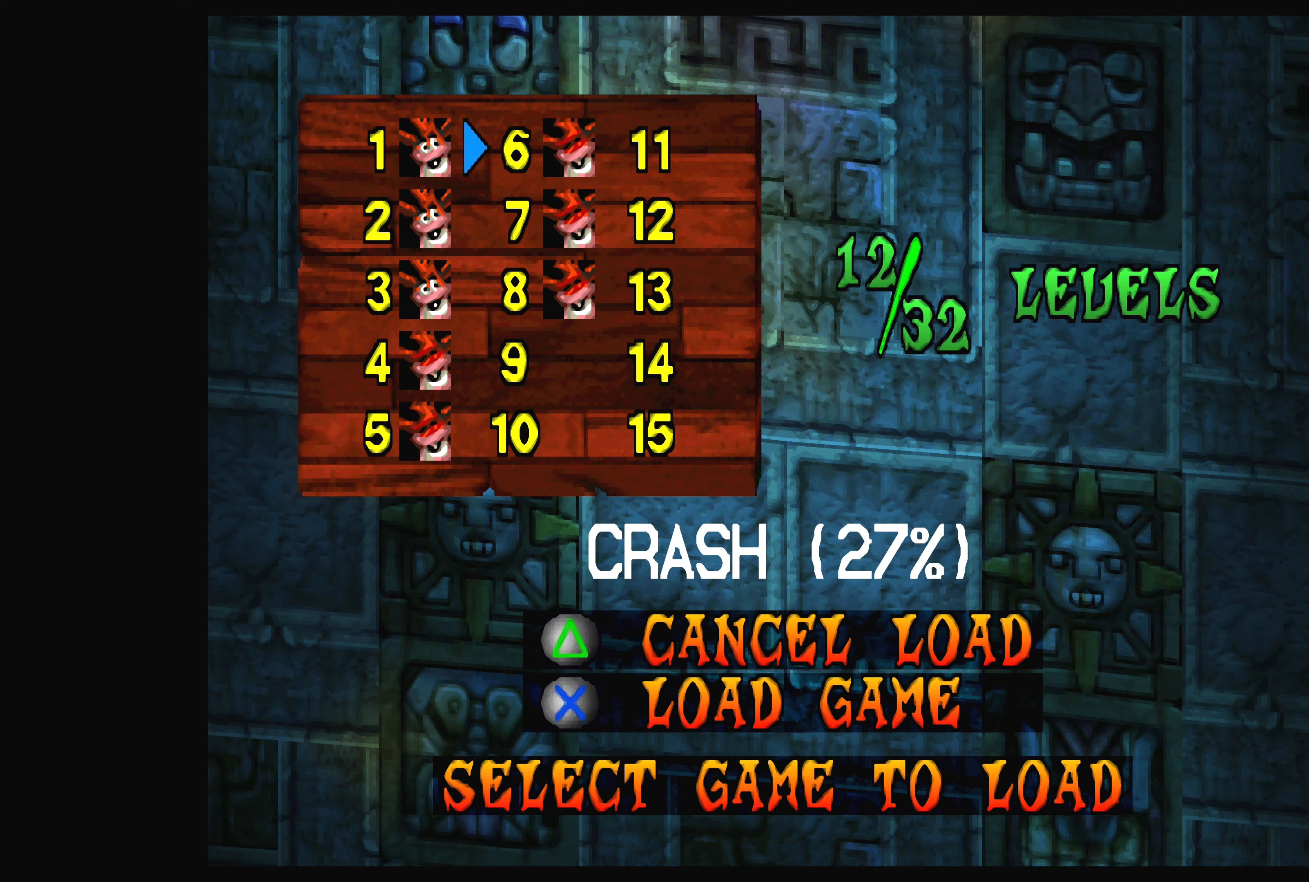
{"buttons": ["DPAD_DOWN"], "left_stick": "center", "events": [[67, "DPAD_UP", "down"], [133, "DPAD_UP", "up"], [417, "DPAD_DOWN", "down"]]}
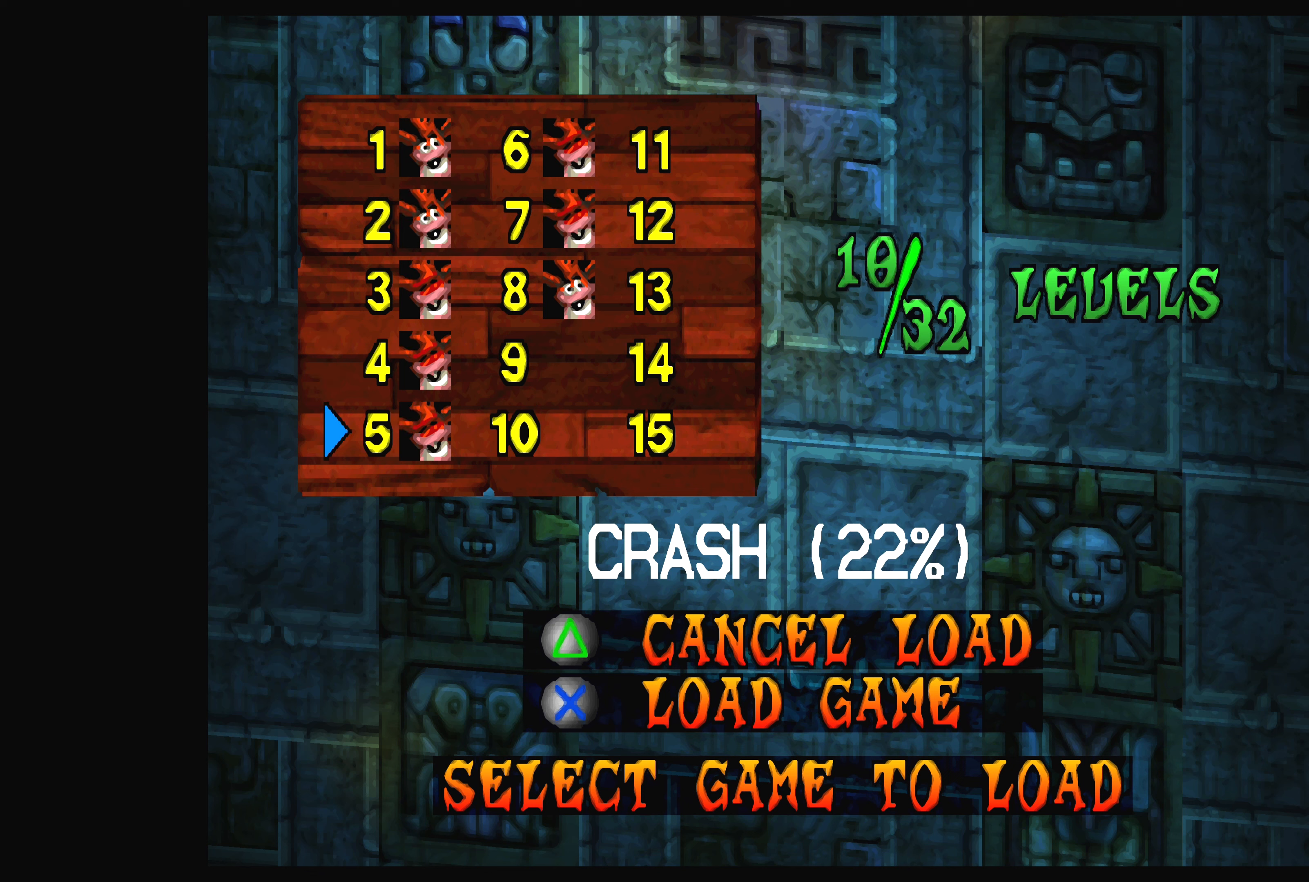
{"buttons": [], "left_stick": "center", "events": [[33, "DPAD_DOWN", "up"]]}